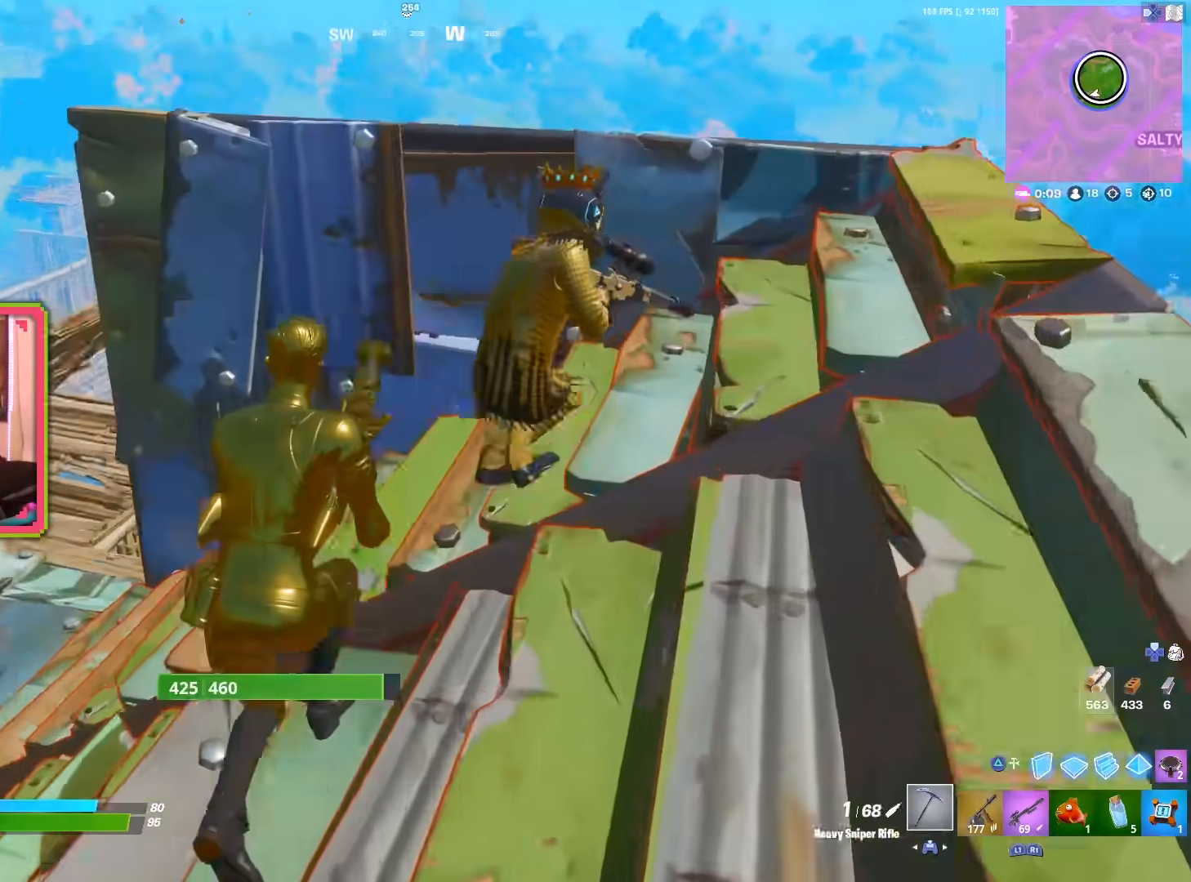
Gameplay with a controller (PlayStation layout); each line is a JSON object with the inputs held at the frame after it. "events" lists button and stick changes between this image and that frame as [ms after this image, input, new state], when the widget could be followed in between. Not read: TOUCHPAD.
{"buttons": [], "left_stick": "center", "right_stick": "center"}
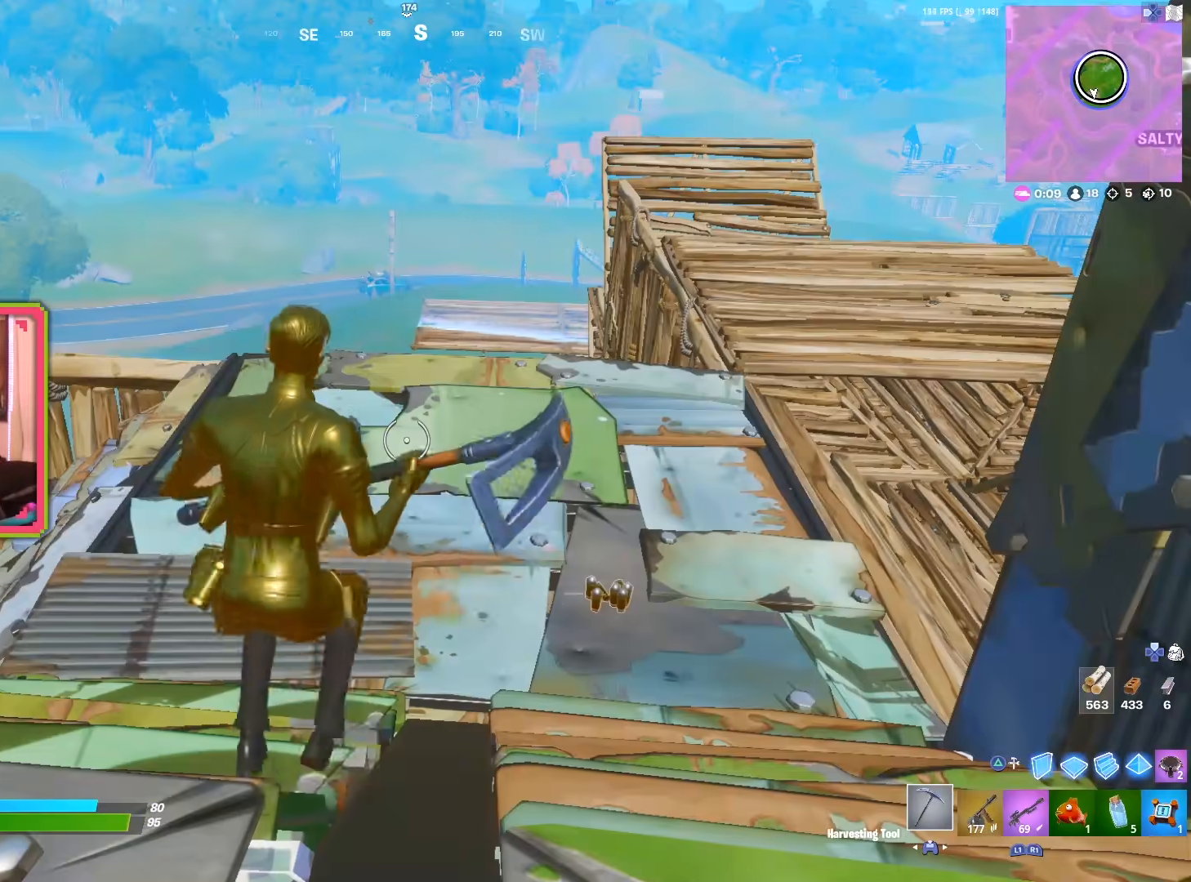
{"buttons": [], "left_stick": "center", "right_stick": "center", "events": []}
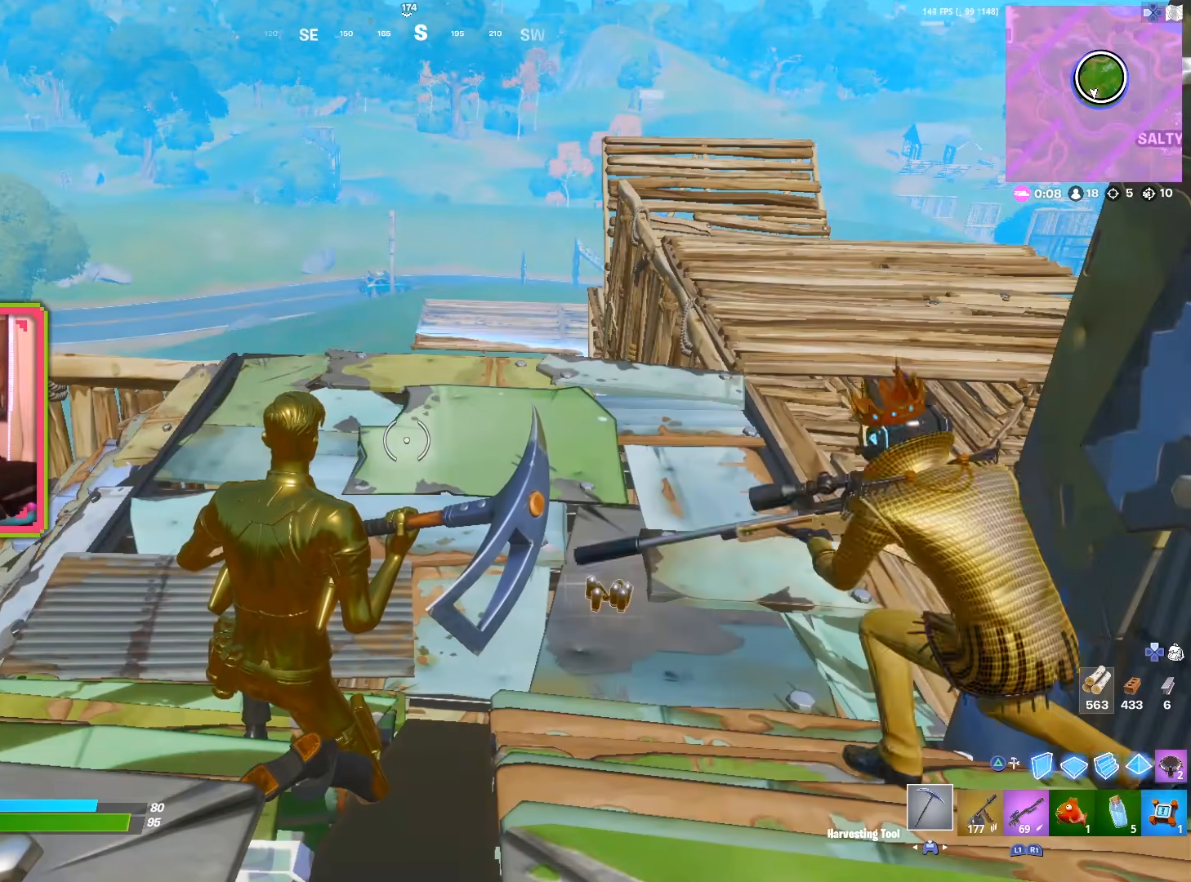
{"buttons": [], "left_stick": "center", "right_stick": "center", "events": []}
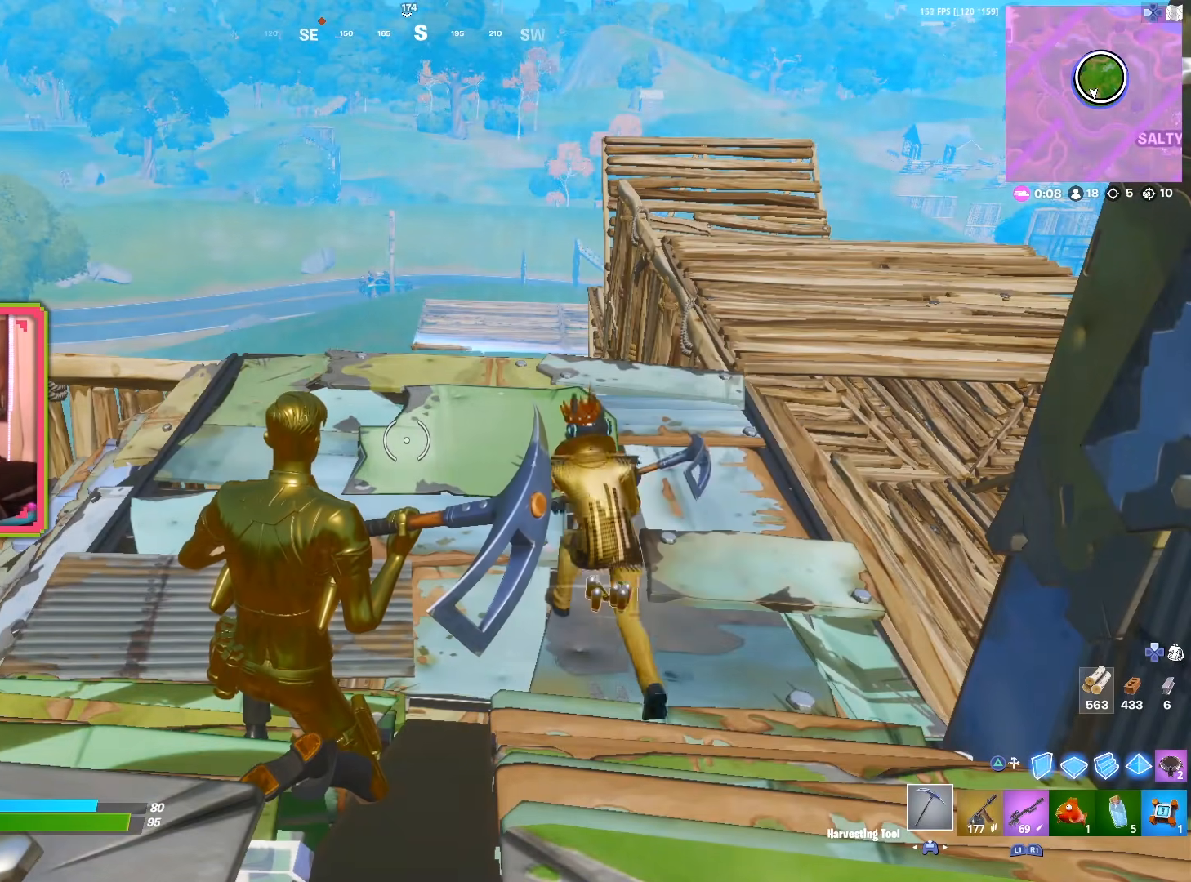
{"buttons": [], "left_stick": "center", "right_stick": "center", "events": []}
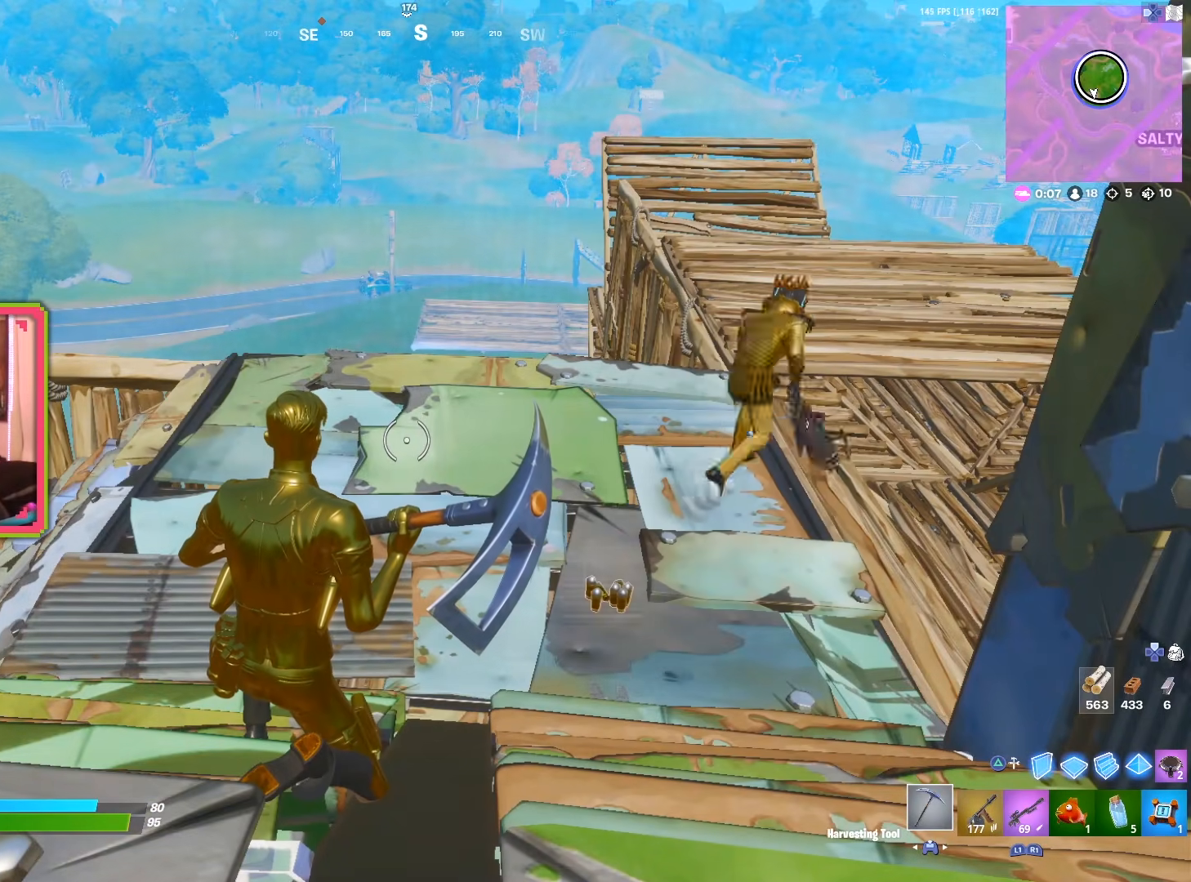
{"buttons": [], "left_stick": "center", "right_stick": "center", "events": []}
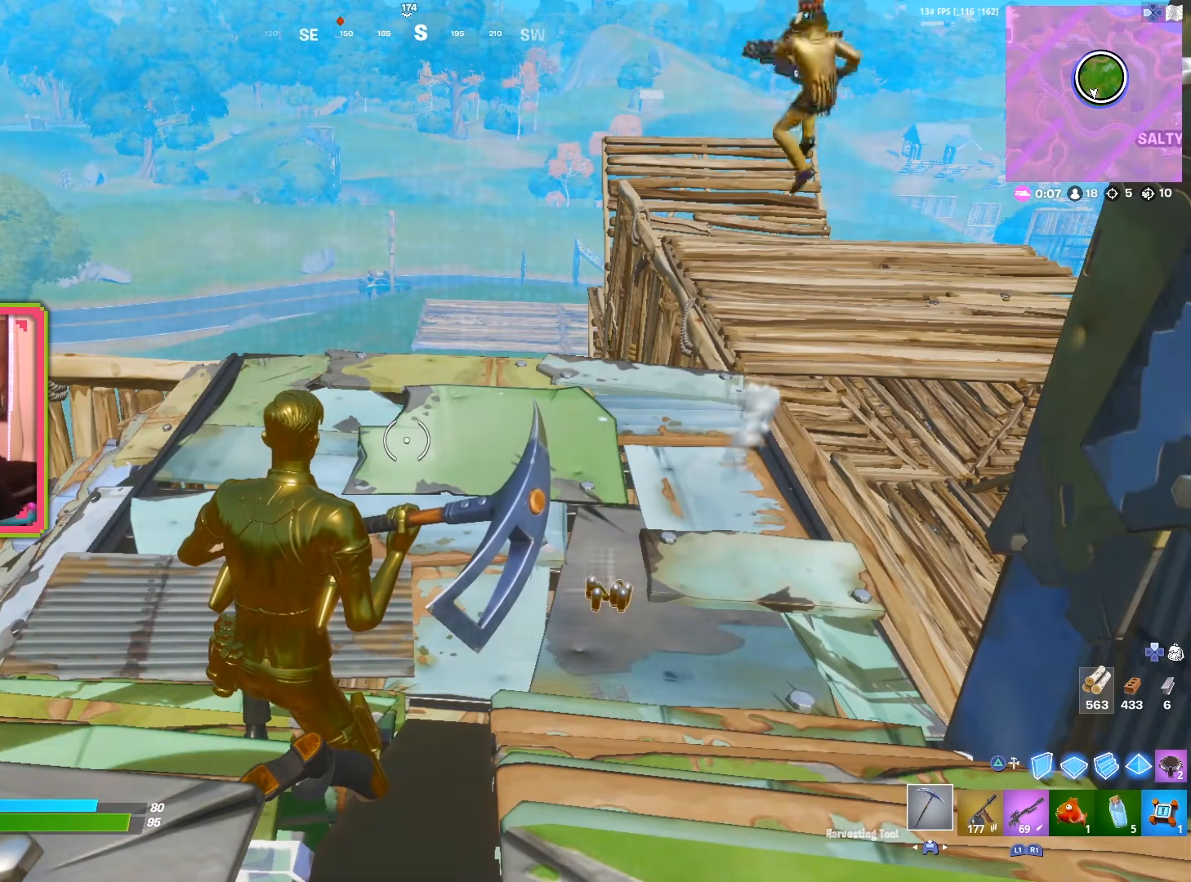
{"buttons": ["SQUARE"], "left_stick": "center", "right_stick": "center", "events": [[33, "left_stick", "right"], [133, "left_stick", "center"], [233, "left_stick", "down-left"], [233, "right_stick", "up"], [283, "SQUARE", "down"], [350, "right_stick", "center"], [383, "SQUARE", "up"], [383, "left_stick", "center"], [483, "SQUARE", "down"]]}
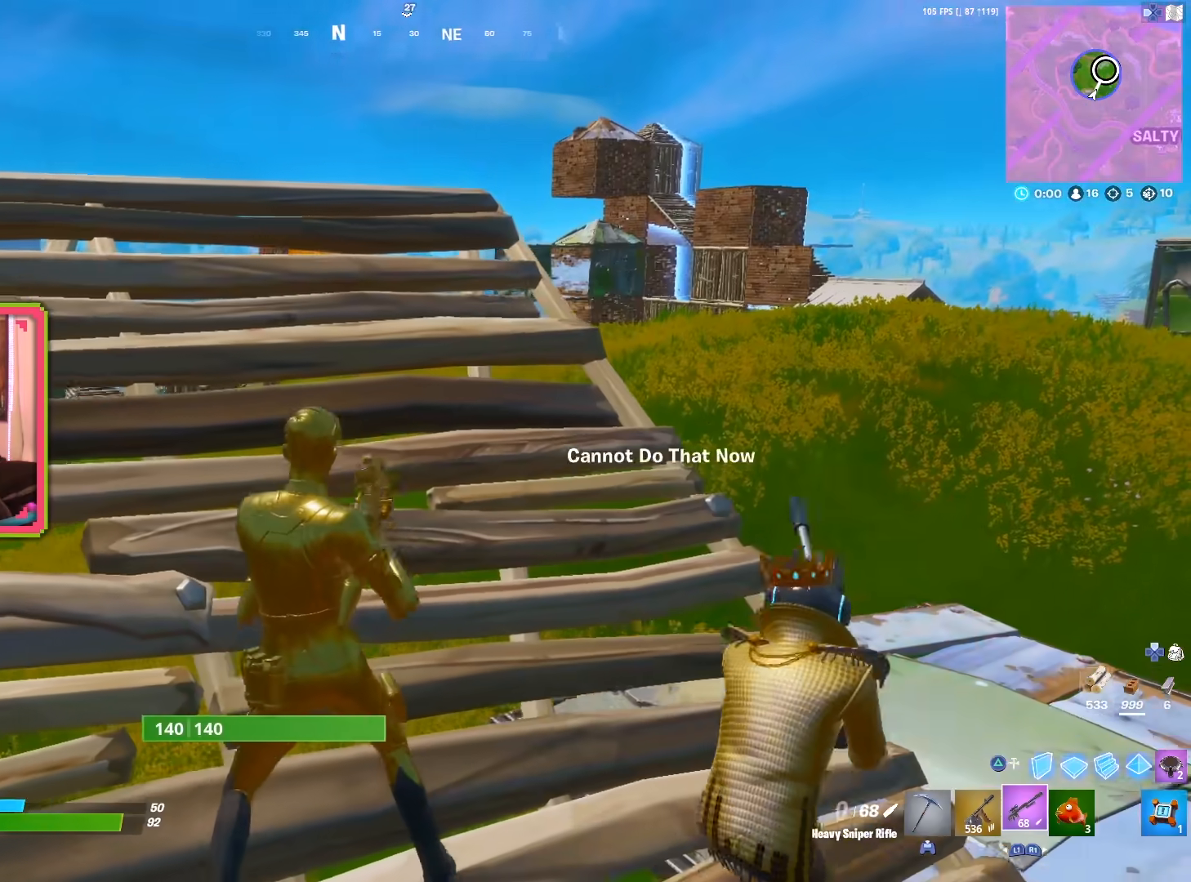
{"buttons": [], "left_stick": "center", "right_stick": "center", "events": [[50, "SQUARE", "up"], [167, "SQUARE", "down"], [267, "SQUARE", "up"], [267, "left_stick", "down-left"], [483, "left_stick", "center"]]}
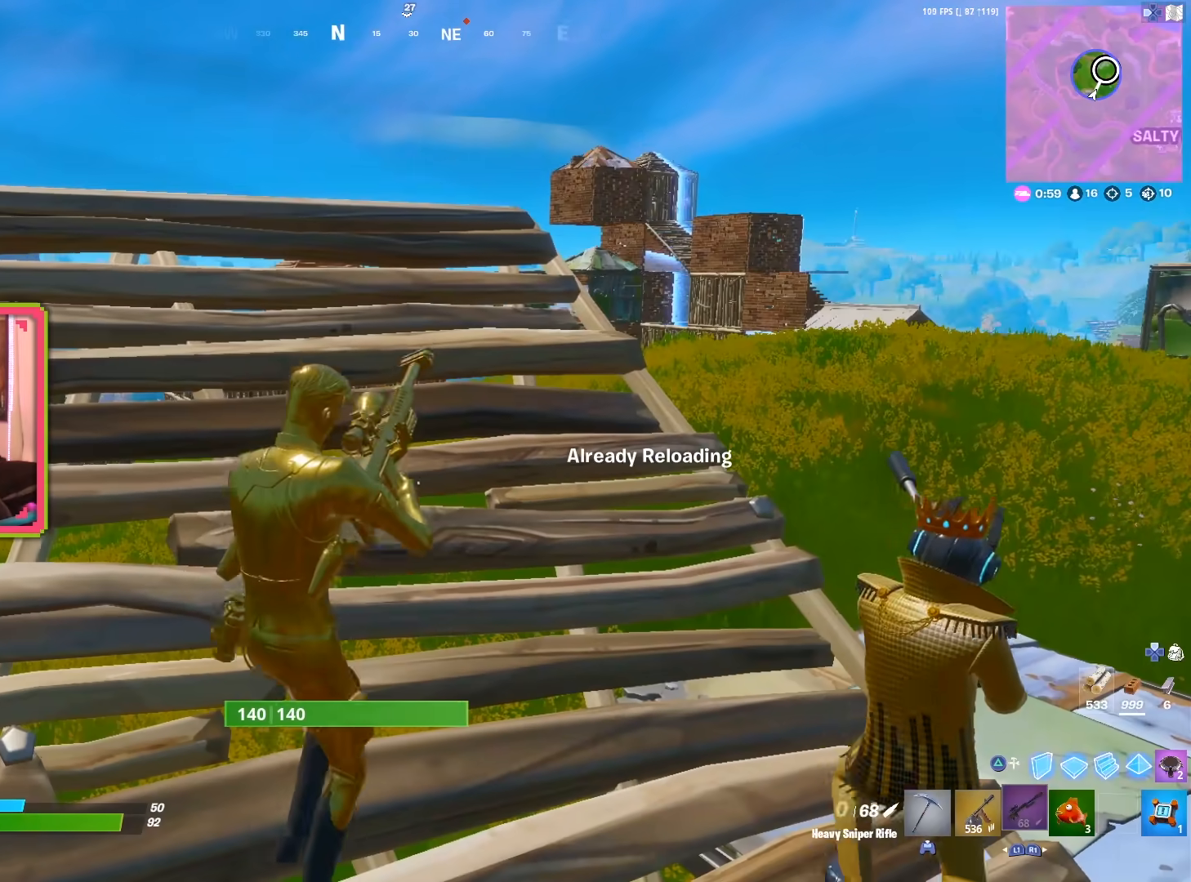
{"buttons": [], "left_stick": "center", "right_stick": "center", "events": []}
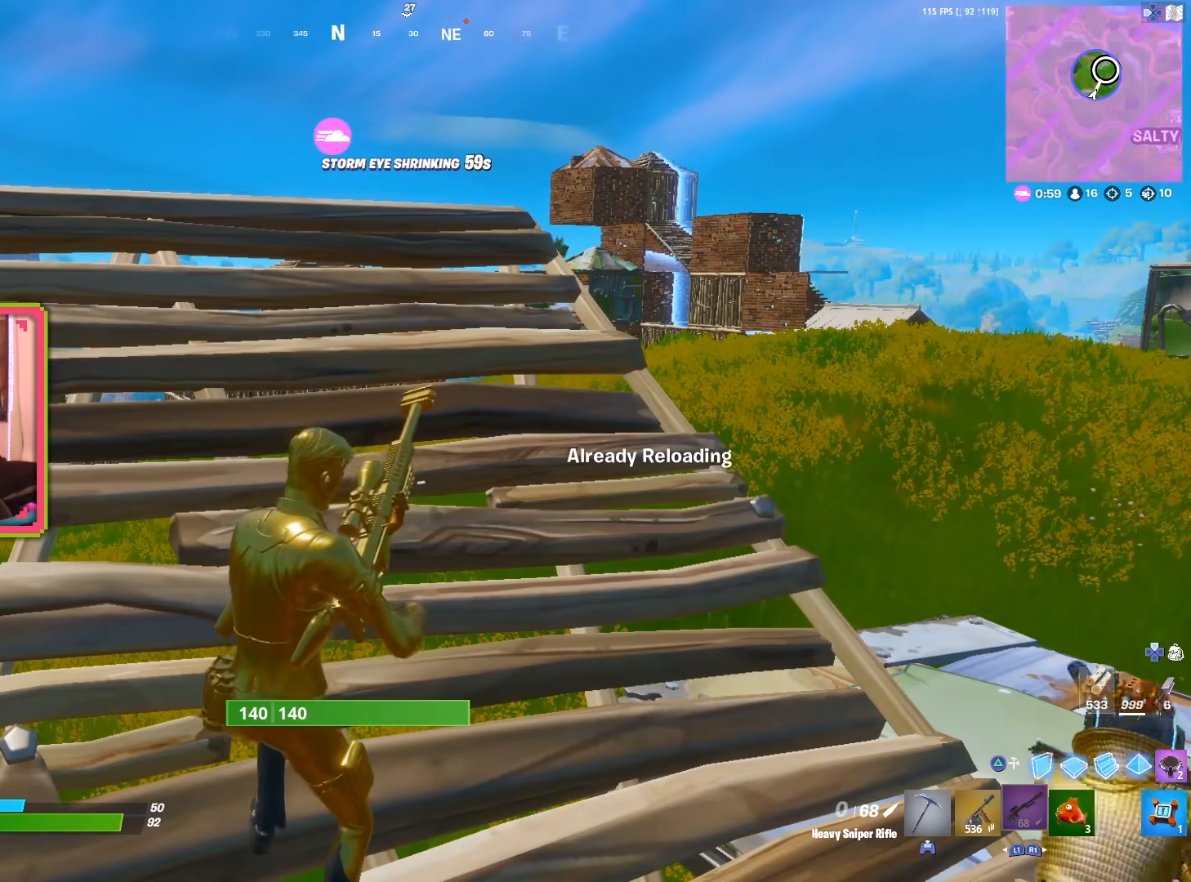
{"buttons": [], "left_stick": "center", "right_stick": "center", "events": []}
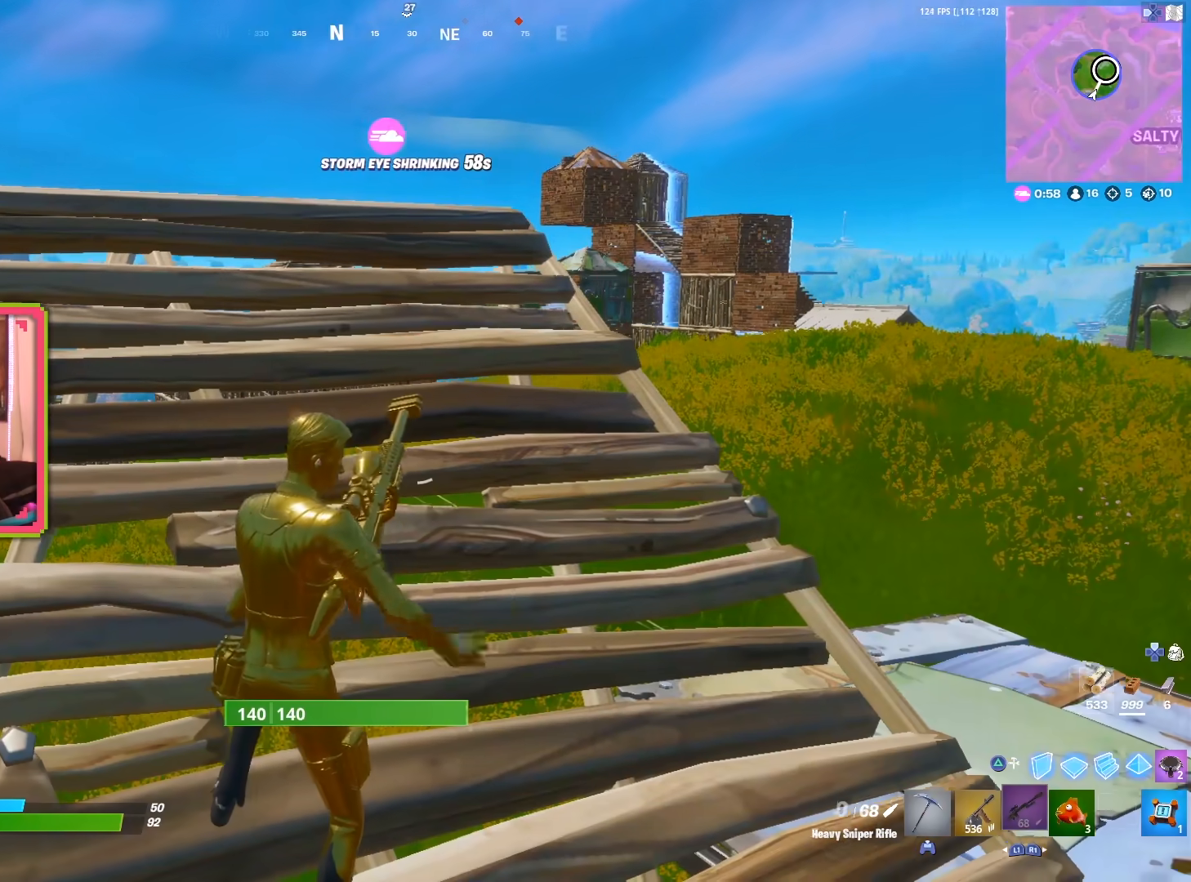
{"buttons": [], "left_stick": "up", "right_stick": "center", "events": [[350, "left_stick", "up"]]}
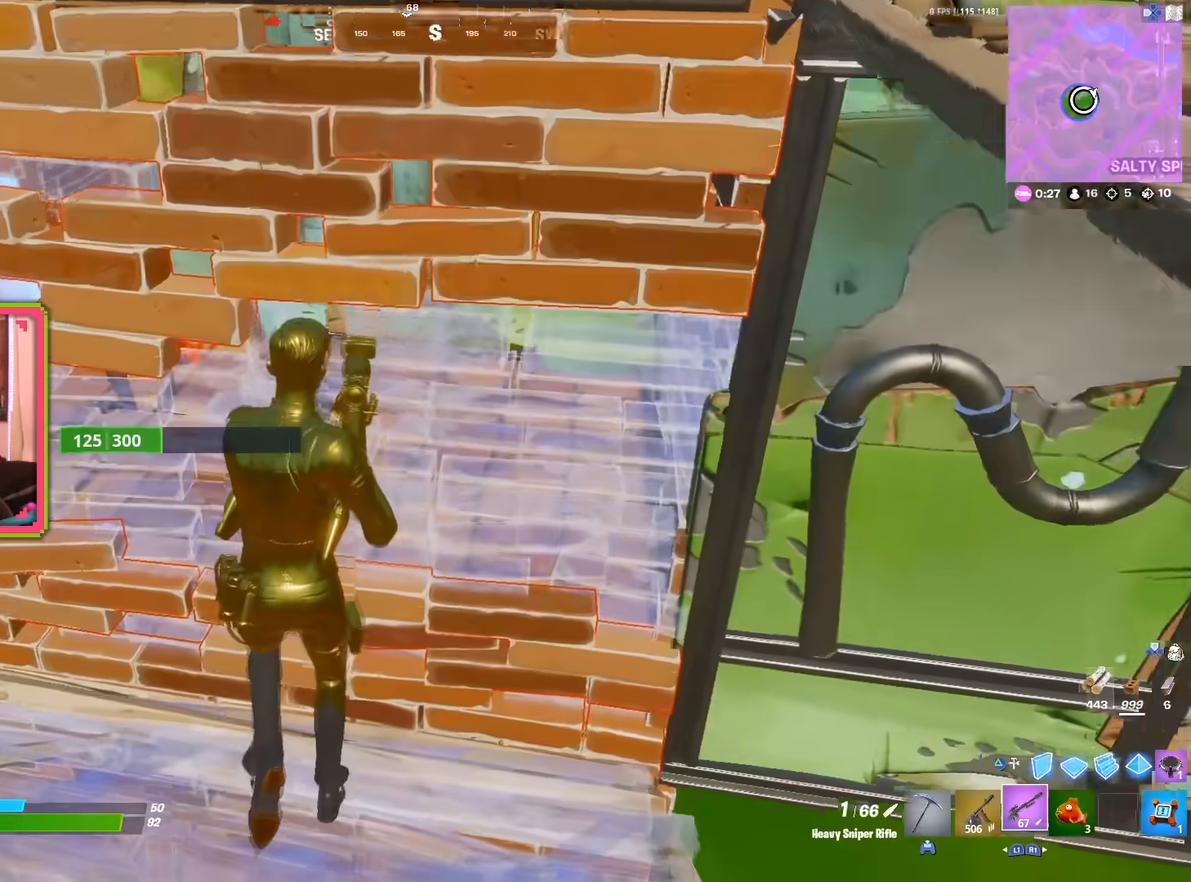
{"buttons": ["R2"], "left_stick": "up", "right_stick": "up", "events": [[67, "R2", "down"], [200, "L1", "down"], [250, "R2", "up"], [317, "L1", "up"], [350, "right_stick", "up"], [450, "R2", "down"]]}
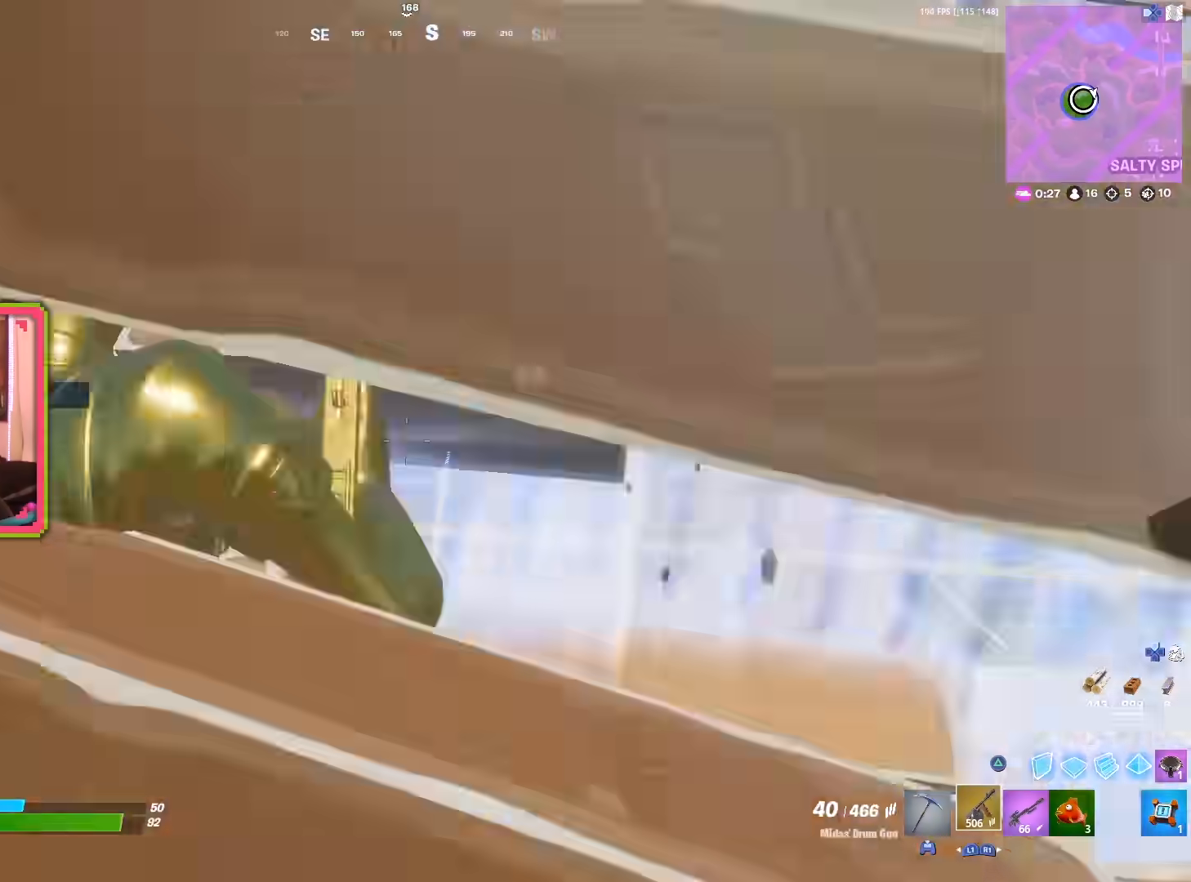
{"buttons": ["R2"], "left_stick": "left", "right_stick": "up-left", "events": [[50, "right_stick", "center"], [100, "right_stick", "right"], [200, "left_stick", "up-left"], [250, "right_stick", "down"], [417, "left_stick", "left"], [417, "right_stick", "up-left"]]}
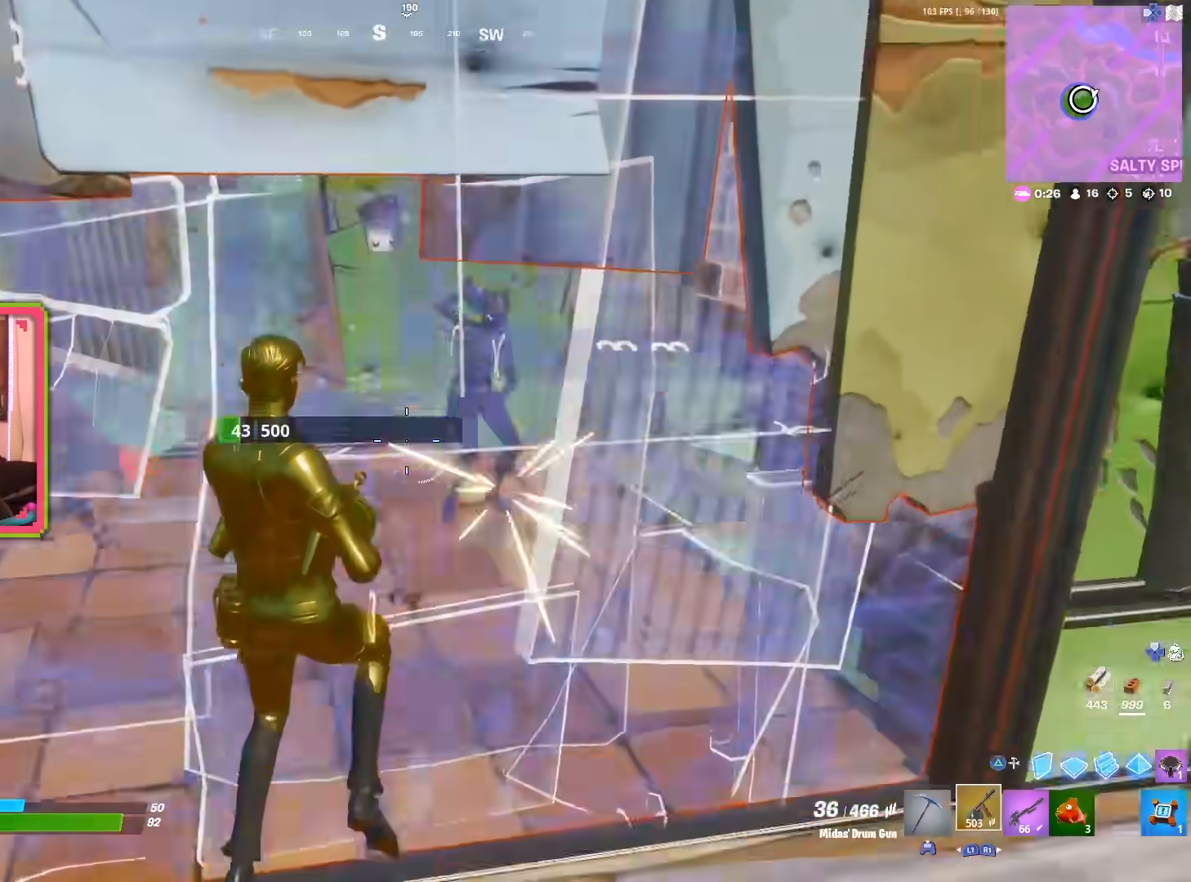
{"buttons": ["R2"], "left_stick": "down-right", "right_stick": "center", "events": [[33, "right_stick", "center"], [183, "right_stick", "right"], [300, "left_stick", "down-right"], [333, "right_stick", "center"]]}
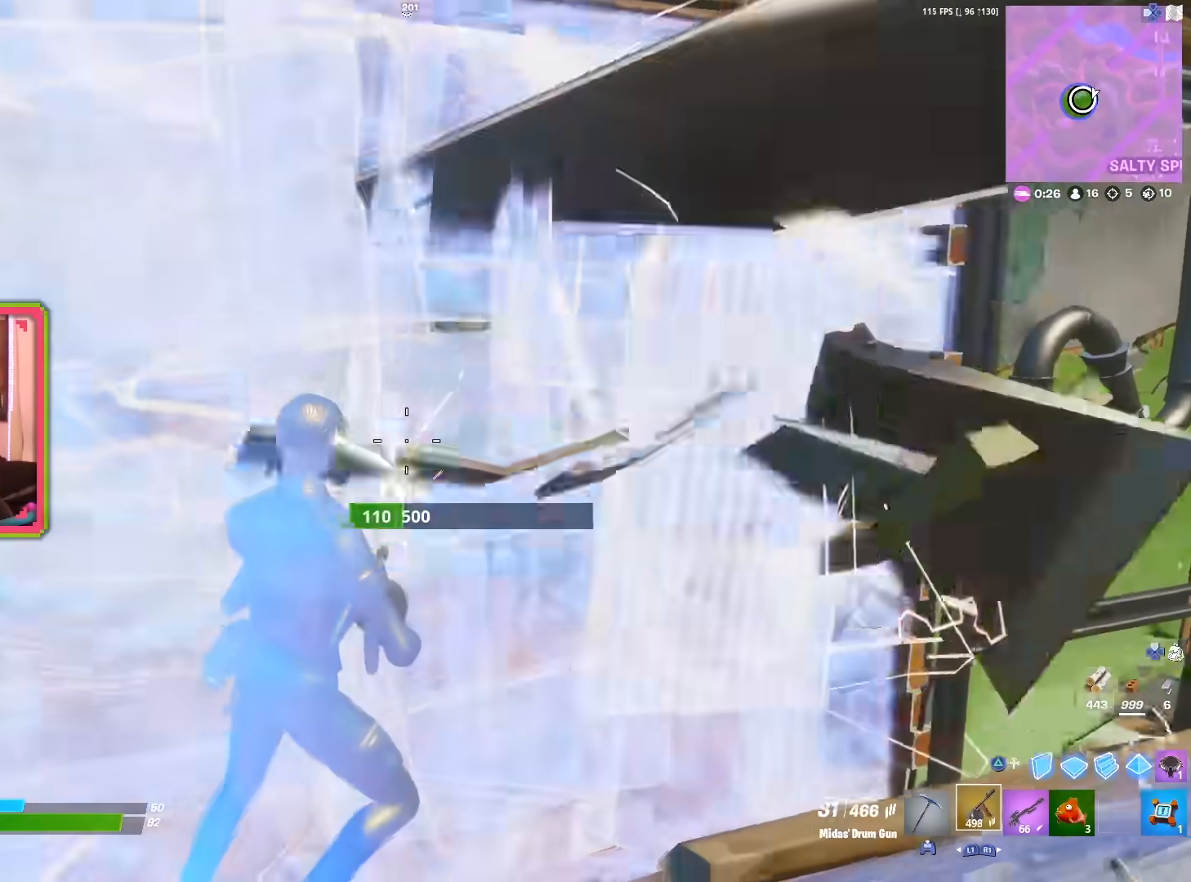
{"buttons": [], "left_stick": "down-right", "right_stick": "up-right", "events": [[67, "right_stick", "down-right"], [117, "R2", "up"], [150, "TRIANGLE", "down"], [167, "right_stick", "down-left"], [250, "L2", "down"], [283, "TRIANGLE", "up"], [283, "right_stick", "center"], [367, "right_stick", "up"], [383, "L2", "up"], [467, "right_stick", "up-right"]]}
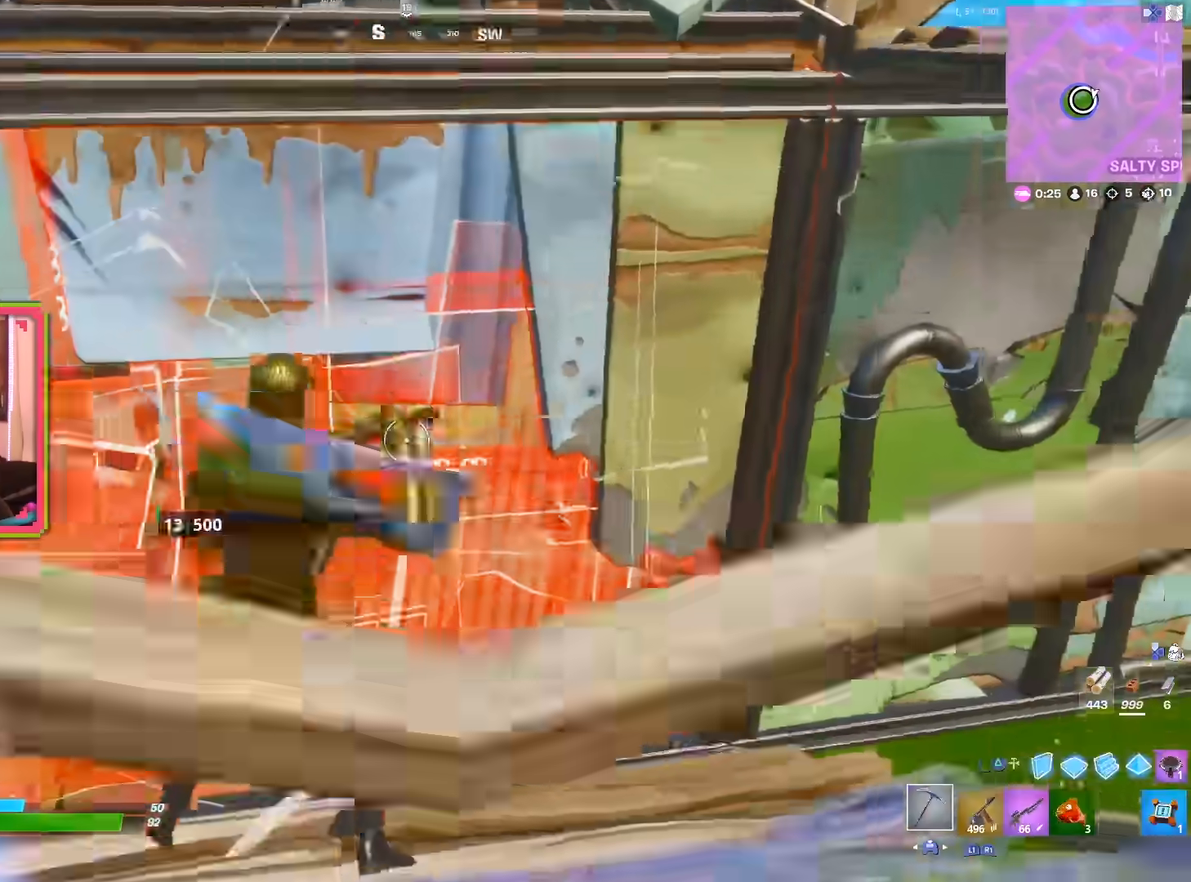
{"buttons": ["TRIANGLE", "L2"], "left_stick": "down", "right_stick": "down-left", "events": [[67, "right_stick", "center"], [300, "R3", "down"], [317, "left_stick", "down"], [350, "right_stick", "down"], [483, "L2", "down"], [483, "right_stick", "down-left"], [500, "R3", "up"], [500, "TRIANGLE", "down"]]}
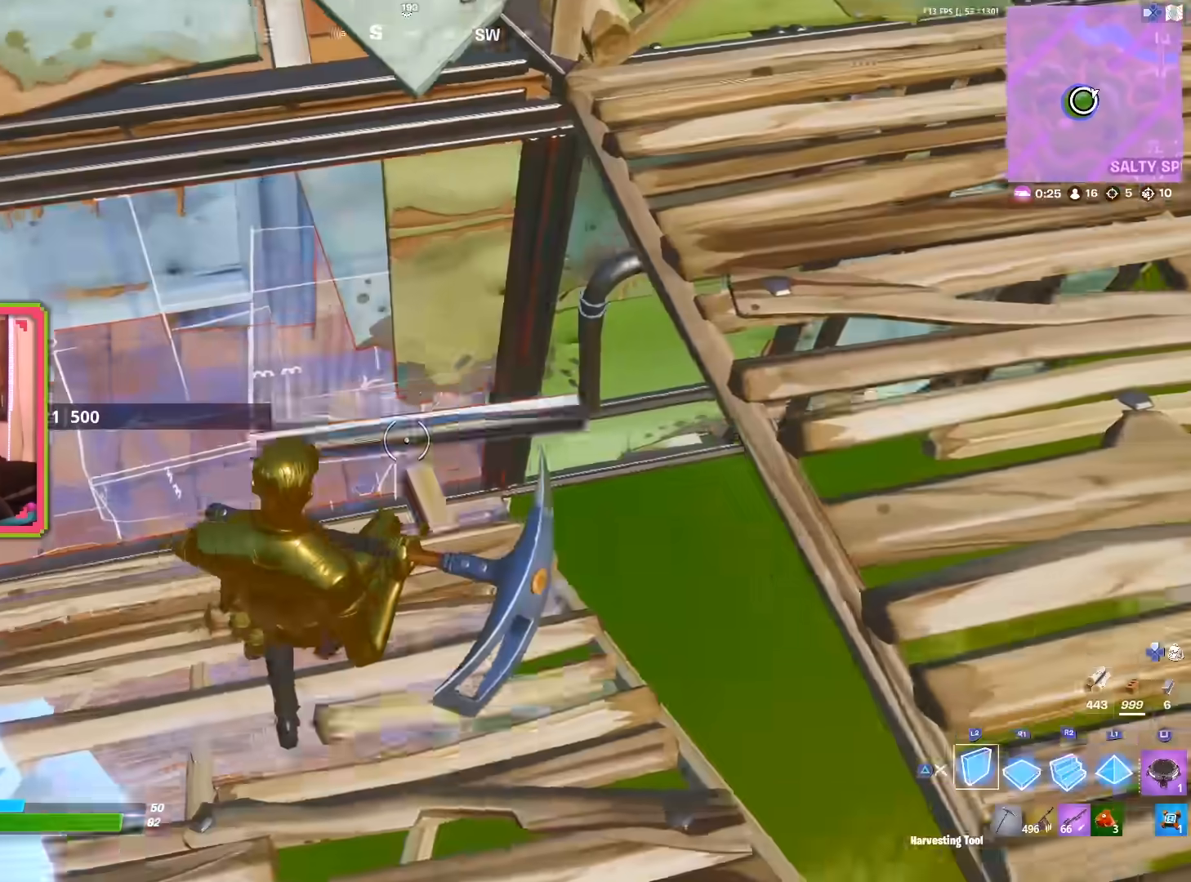
{"buttons": [], "left_stick": "up-right", "right_stick": "up-right", "events": [[17, "left_stick", "up-left"], [17, "right_stick", "center"], [83, "R1", "down"], [133, "TRIANGLE", "up"], [167, "left_stick", "up"], [183, "L2", "up"], [317, "left_stick", "up-right"], [333, "R1", "up"], [400, "right_stick", "right"], [500, "right_stick", "up-right"]]}
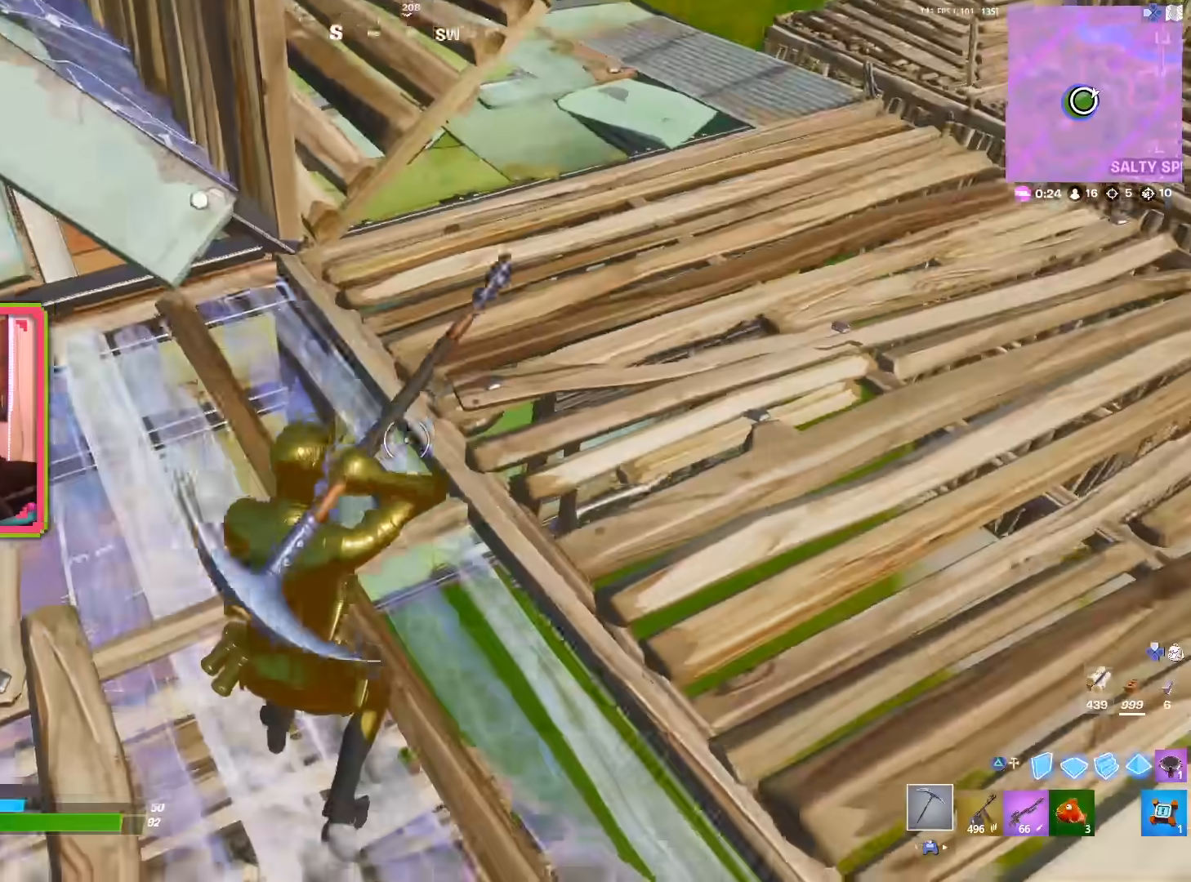
{"buttons": ["R3"], "left_stick": "up-left", "right_stick": "center", "events": [[67, "left_stick", "up"], [117, "R1", "down"], [217, "R1", "up"], [233, "right_stick", "center"], [300, "R1", "down"], [417, "R1", "up"], [417, "left_stick", "up-left"], [483, "R3", "down"]]}
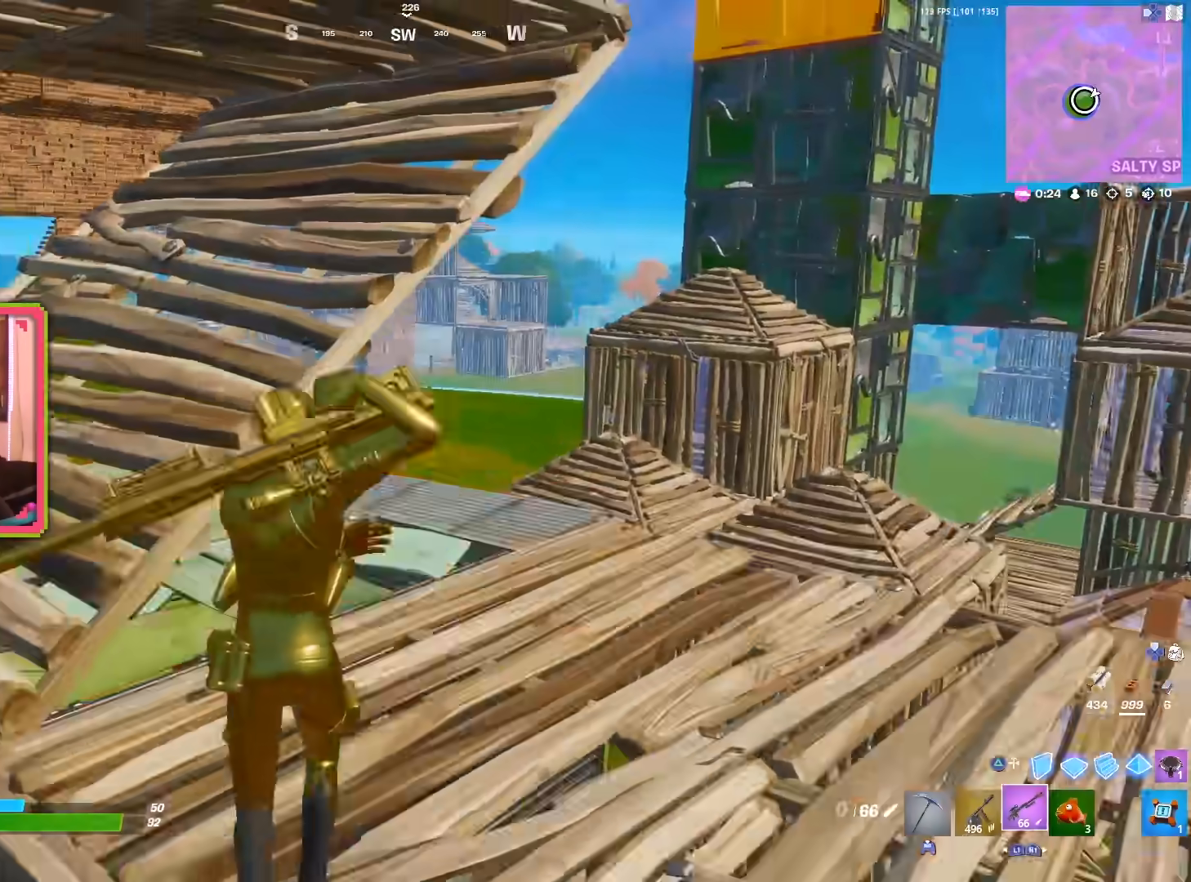
{"buttons": [], "left_stick": "left", "right_stick": "center", "events": [[100, "R3", "up"], [117, "left_stick", "up"], [150, "R3", "down"], [233, "R3", "up"], [333, "left_stick", "up-left"], [450, "left_stick", "left"]]}
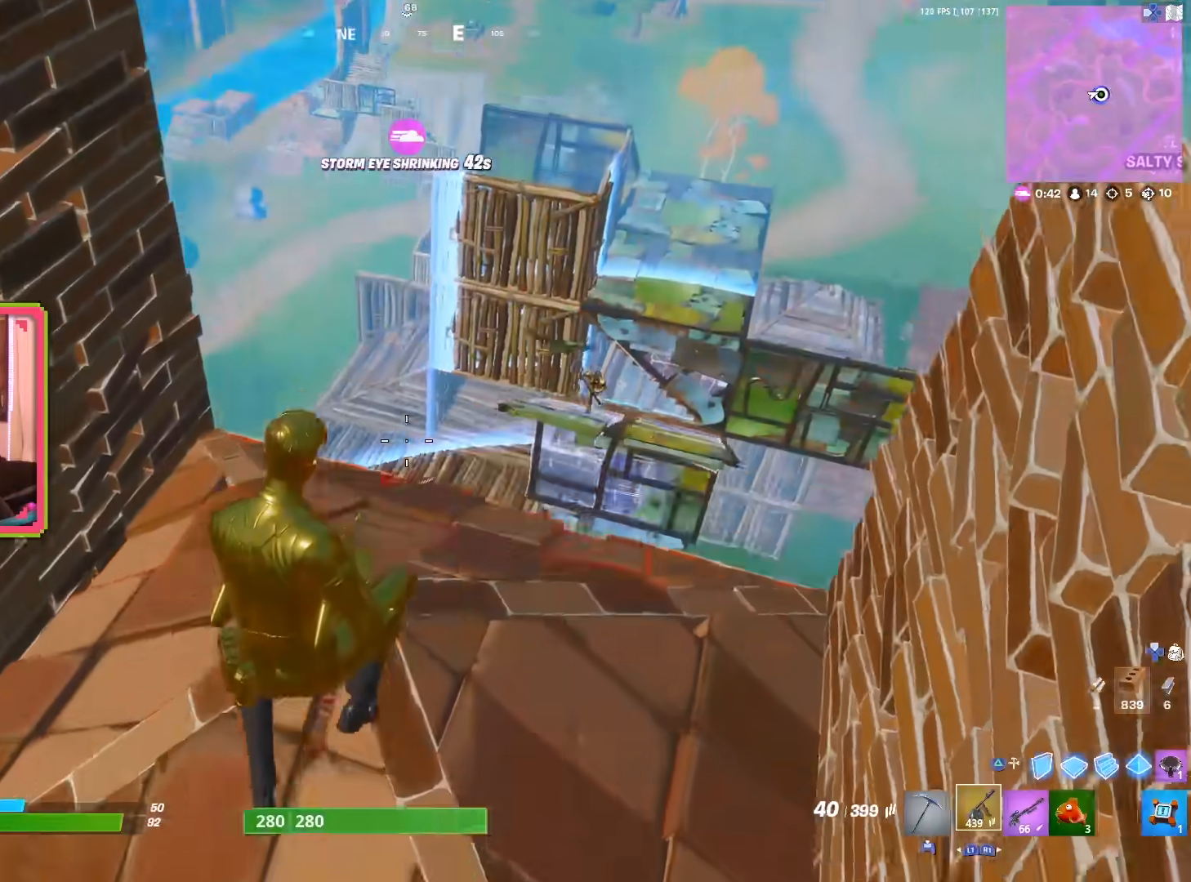
{"buttons": [], "left_stick": "up-left", "right_stick": "center", "events": [[183, "left_stick", "center"], [217, "right_stick", "right"], [233, "left_stick", "up-right"], [300, "left_stick", "up-left"], [383, "right_stick", "center"]]}
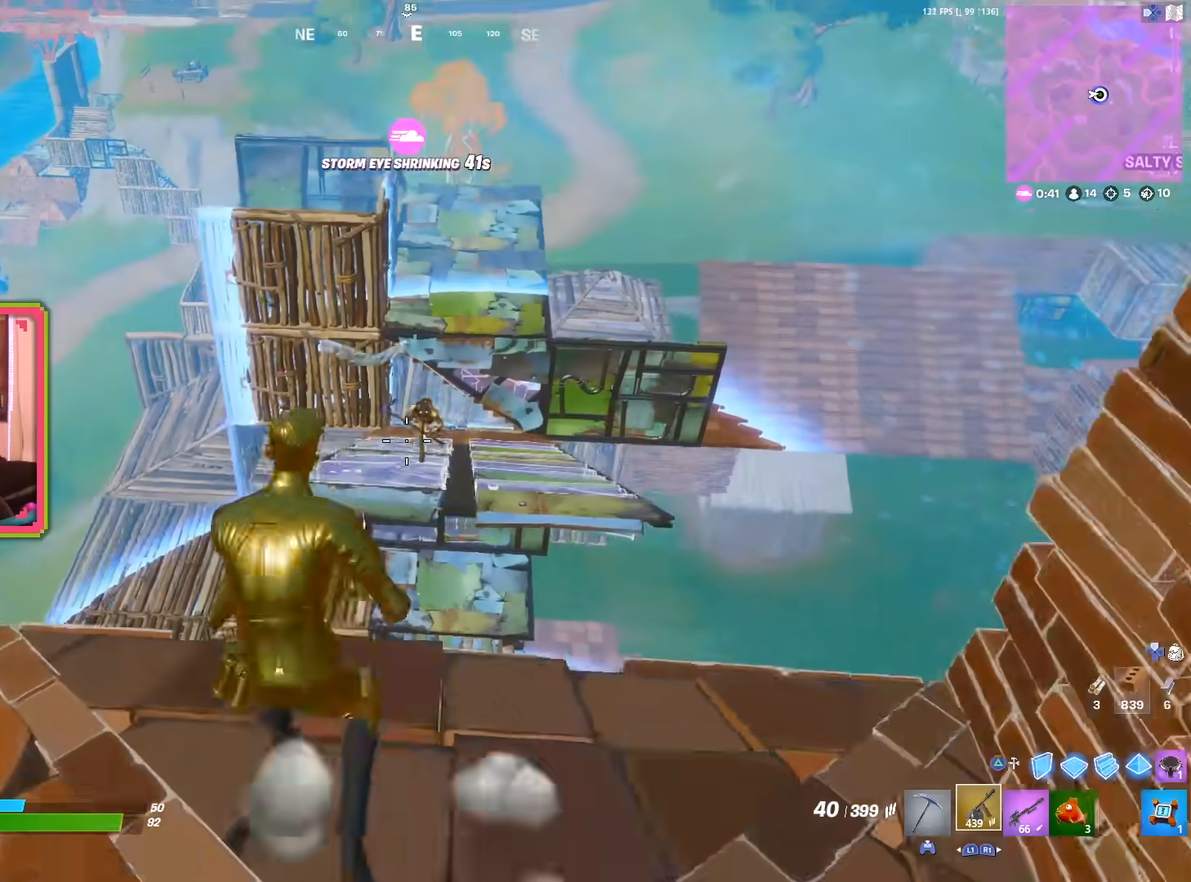
{"buttons": [], "left_stick": "down", "right_stick": "down-left", "events": [[50, "CROSS", "down"], [183, "CROSS", "up"], [217, "left_stick", "left"], [333, "left_stick", "down-left"], [383, "right_stick", "down-left"], [467, "left_stick", "down"]]}
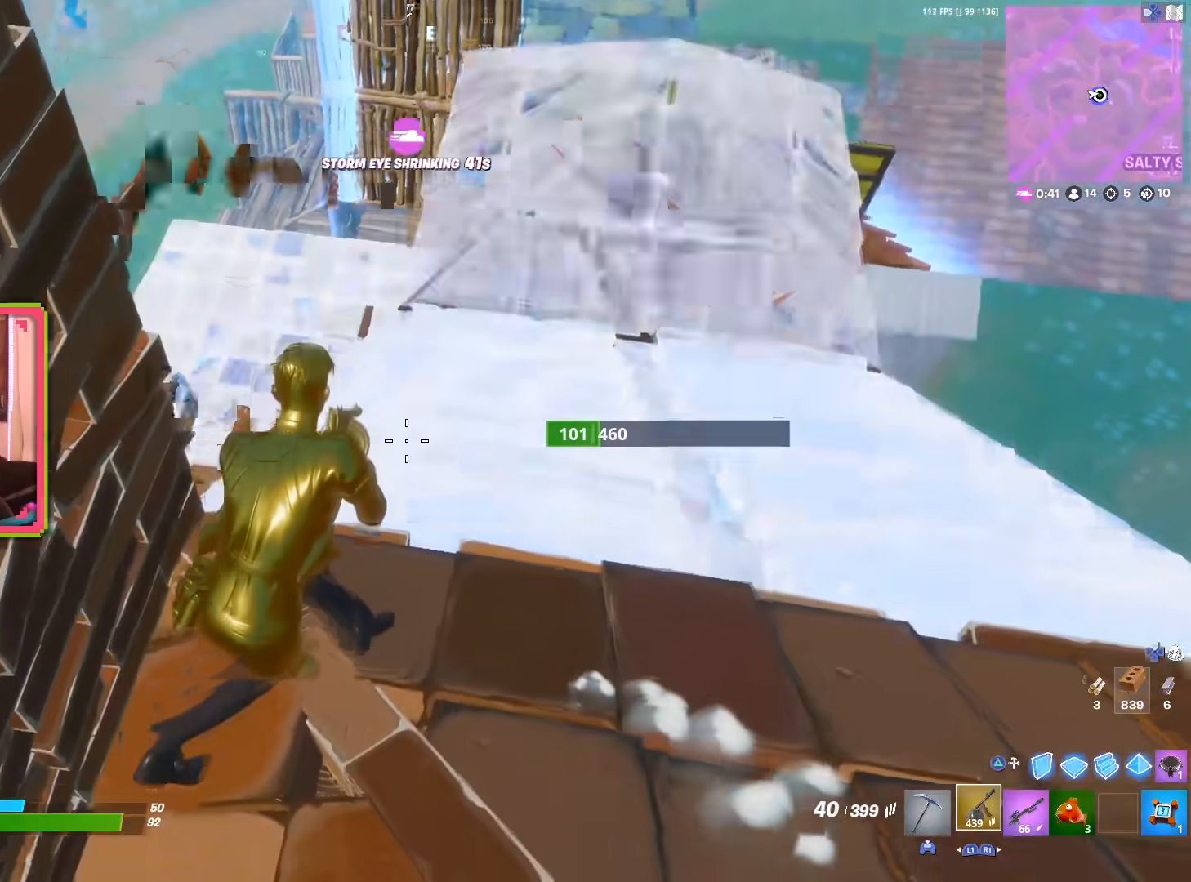
{"buttons": [], "left_stick": "up-right", "right_stick": "center", "events": [[17, "left_stick", "center"], [33, "right_stick", "center"], [117, "left_stick", "down-left"], [267, "left_stick", "center"], [417, "left_stick", "up"], [467, "left_stick", "up-right"]]}
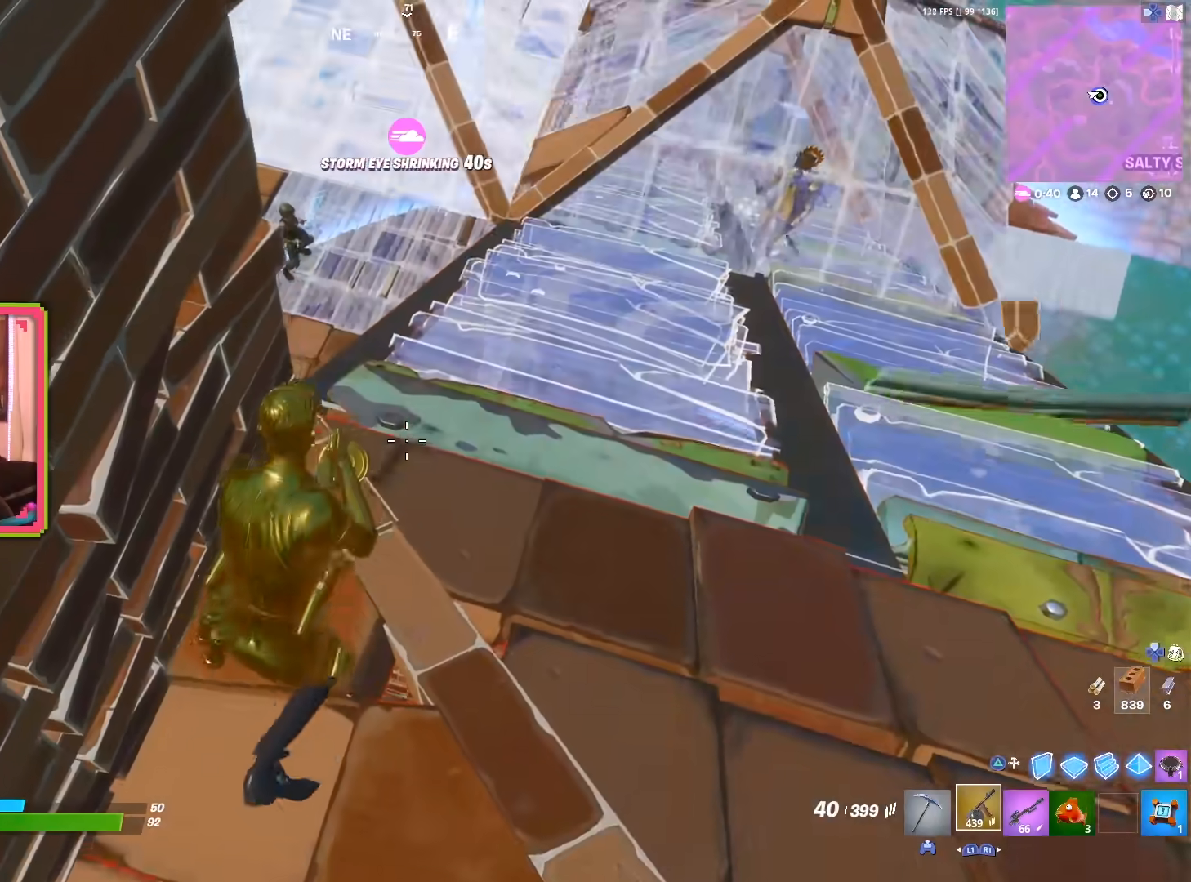
{"buttons": ["L2", "R2"], "left_stick": "up", "right_stick": "left", "events": [[83, "right_stick", "up-left"], [117, "L2", "down"], [183, "left_stick", "up"], [217, "right_stick", "center"], [333, "R2", "down"], [483, "right_stick", "left"]]}
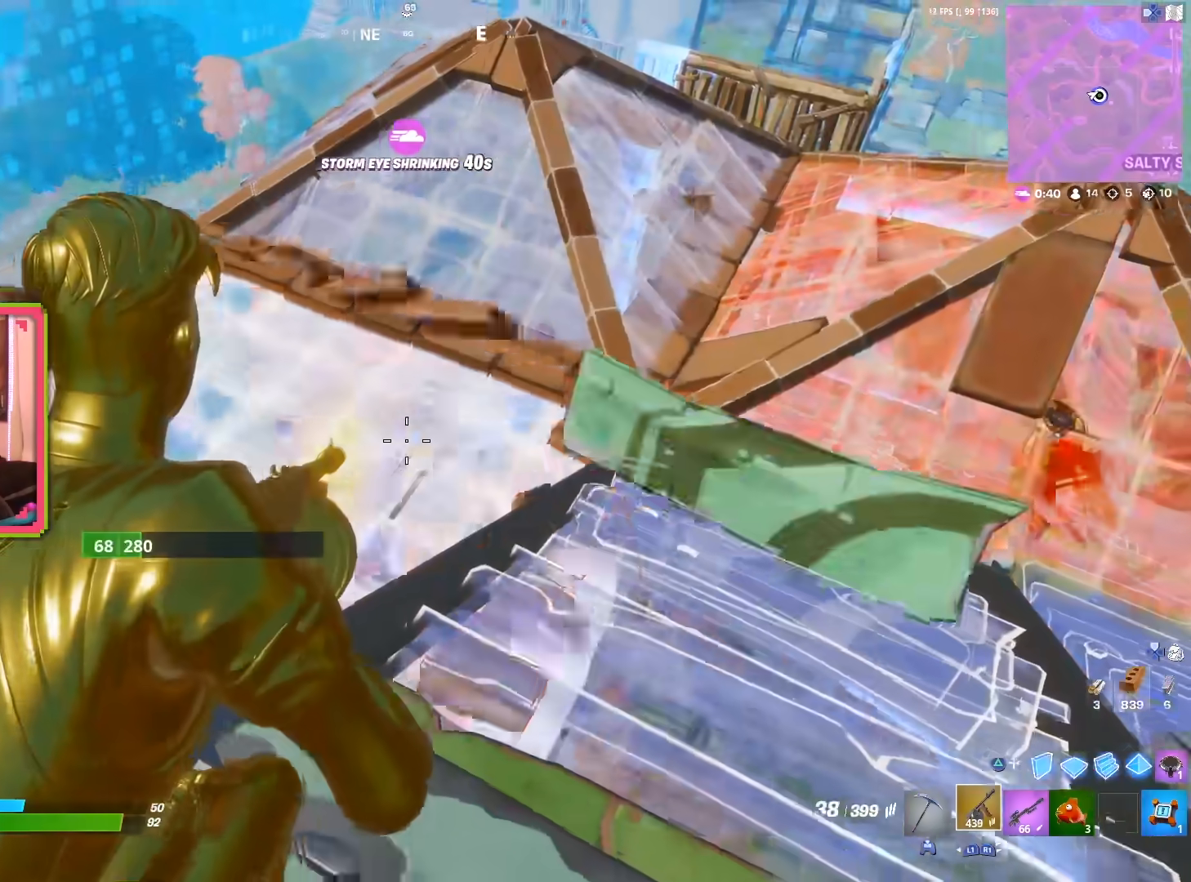
{"buttons": ["L2", "R2"], "left_stick": "right", "right_stick": "center", "events": [[33, "right_stick", "down-left"], [117, "left_stick", "up-right"], [267, "left_stick", "up-left"], [333, "left_stick", "left"], [467, "left_stick", "right"], [500, "right_stick", "center"]]}
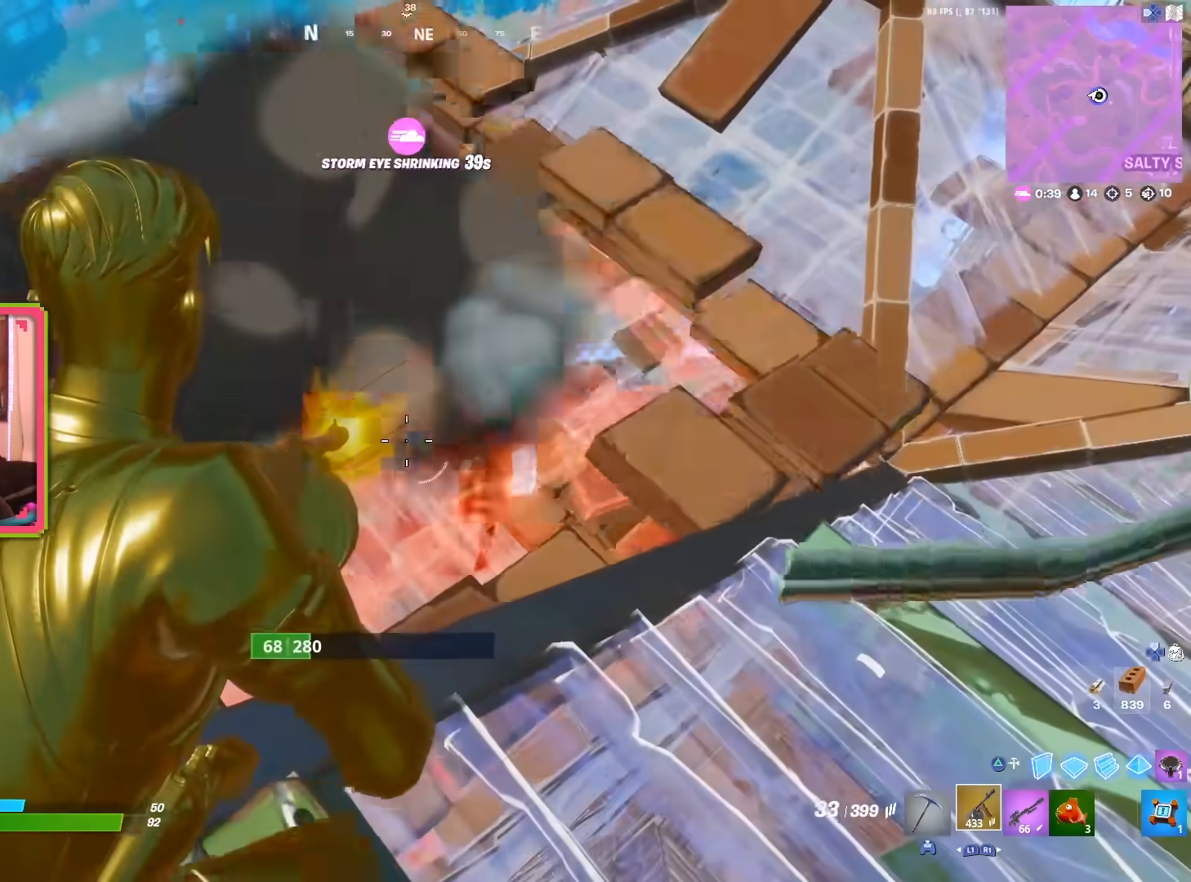
{"buttons": ["L2", "R2"], "left_stick": "right", "right_stick": "center", "events": [[33, "right_stick", "down-right"], [83, "left_stick", "up"], [183, "left_stick", "left"], [183, "right_stick", "right"], [233, "left_stick", "center"], [283, "right_stick", "center"], [350, "left_stick", "left"], [350, "right_stick", "down-left"], [433, "left_stick", "center"], [467, "right_stick", "center"], [483, "left_stick", "right"]]}
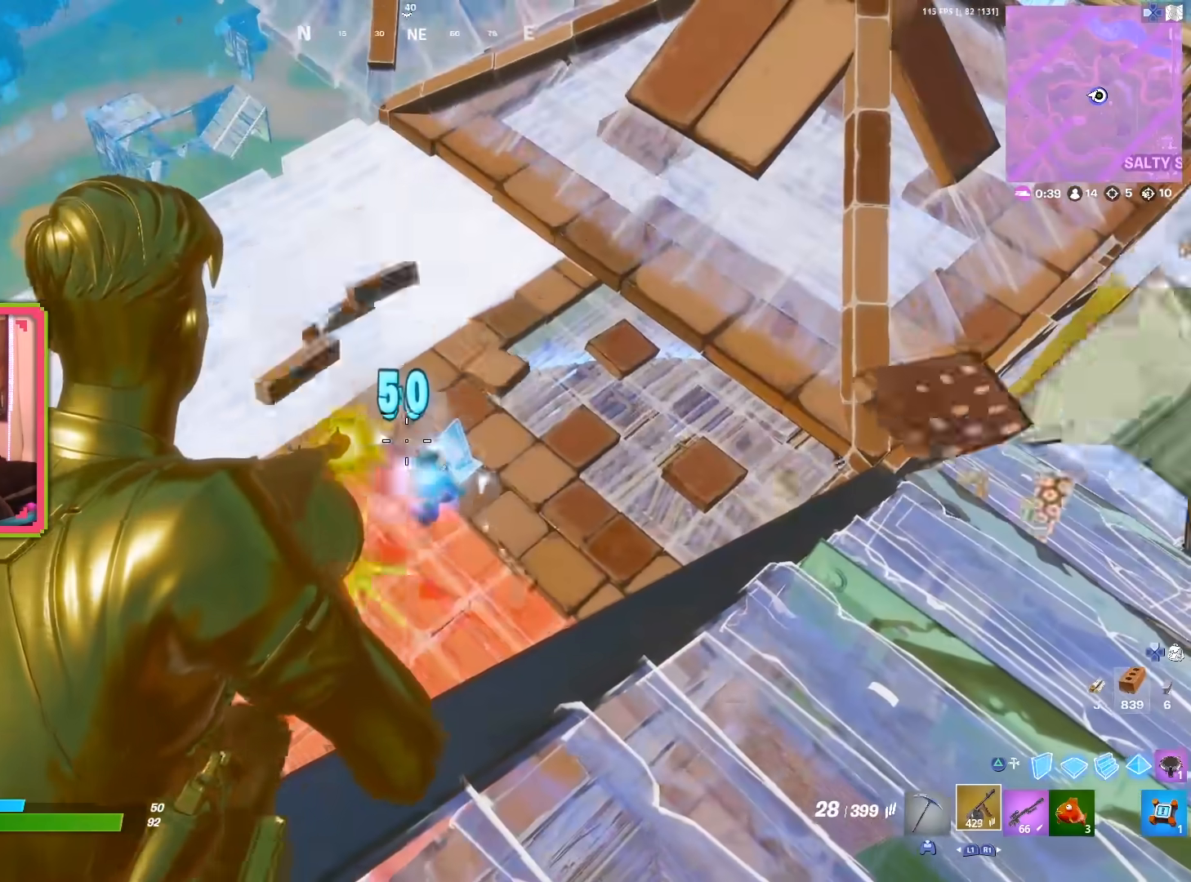
{"buttons": ["L2", "R2"], "left_stick": "left", "right_stick": "down-left", "events": [[50, "right_stick", "right"], [100, "left_stick", "center"], [150, "left_stick", "left"], [167, "right_stick", "center"], [217, "left_stick", "center"], [217, "right_stick", "down-right"], [283, "right_stick", "down"], [400, "right_stick", "center"], [417, "left_stick", "up-left"], [467, "left_stick", "left"], [467, "right_stick", "down-left"]]}
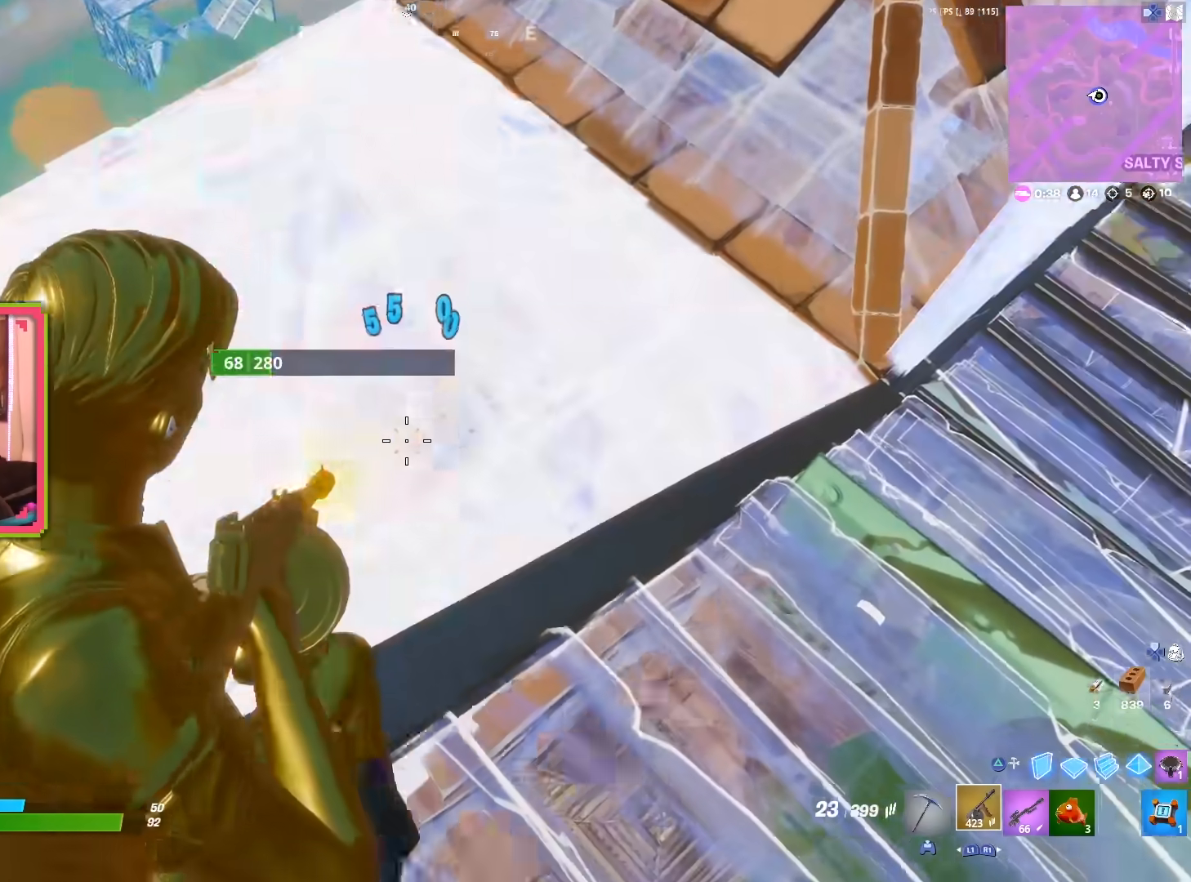
{"buttons": ["L2", "R2"], "left_stick": "down-right", "right_stick": "down-right", "events": [[100, "left_stick", "up"], [117, "right_stick", "right"], [183, "left_stick", "center"], [283, "left_stick", "left"], [283, "right_stick", "center"], [433, "left_stick", "down-right"], [450, "right_stick", "down-right"]]}
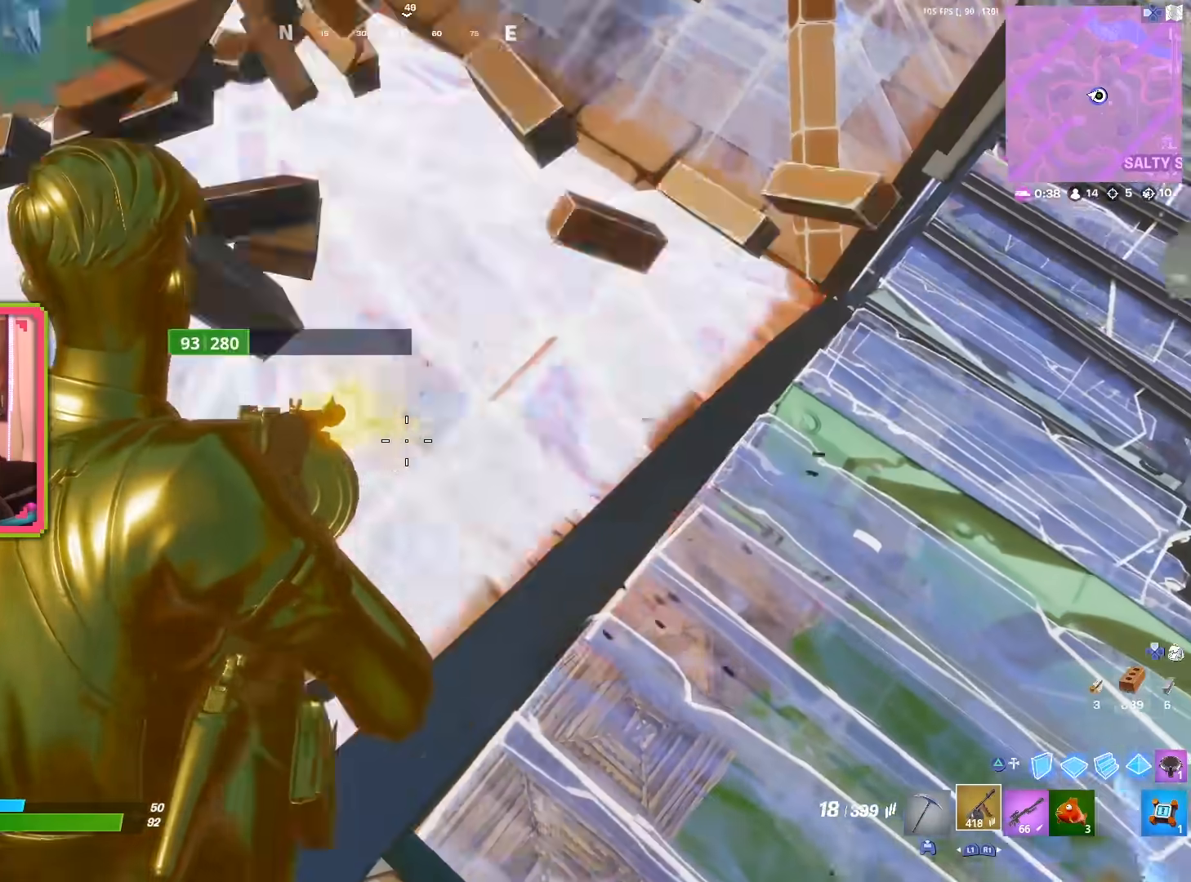
{"buttons": [], "left_stick": "up-left", "right_stick": "center", "events": [[33, "right_stick", "center"], [100, "left_stick", "down-left"], [167, "left_stick", "down"], [183, "L2", "up"], [200, "R2", "up"], [267, "SQUARE", "down"], [283, "right_stick", "up-right"], [367, "R2", "down"], [367, "SQUARE", "up"], [367, "left_stick", "up-left"], [367, "right_stick", "center"], [483, "R2", "up"]]}